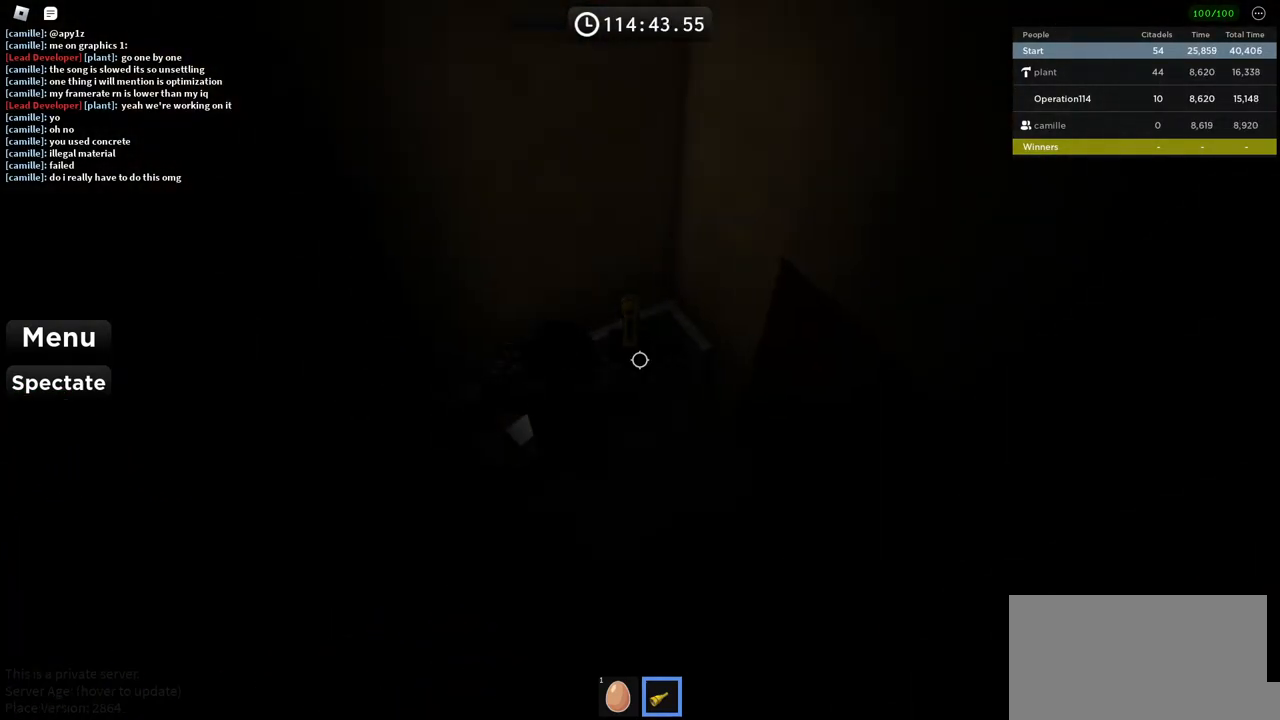
Gameplay with keyboard; each line is a JSON object with the keys held at the frame after it. "events" lists presses ("down") and releases ("up") of "a", "ctrl", "d", "e", "f", "q", "r", "s", "shift", "space", "tab" and "w" between this image and that frame as [ms after this image, input, new state], when the widget could be followed in between. No other keys are recorded. Mouse input is not recorded.
{"keys": [], "events": [[67, "a", "up"], [317, "s", "up"]]}
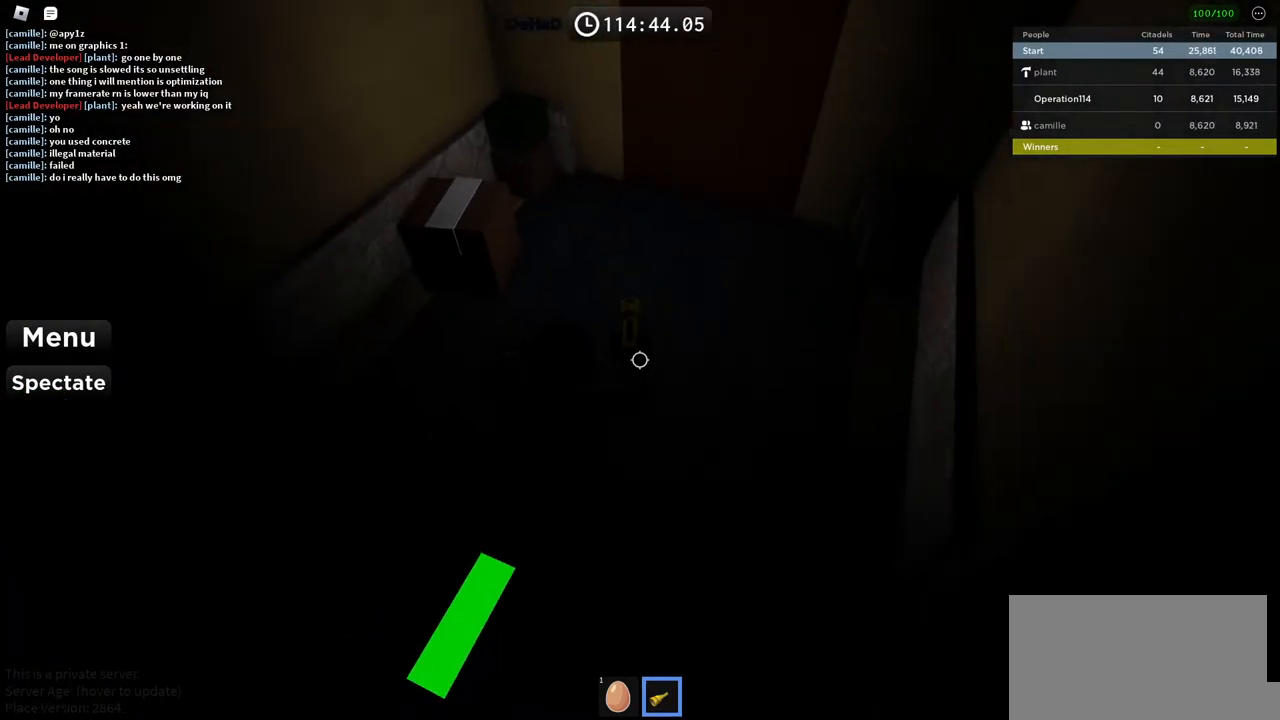
{"keys": ["d"], "events": [[117, "w", "down"], [134, "d", "down"], [317, "w", "up"]]}
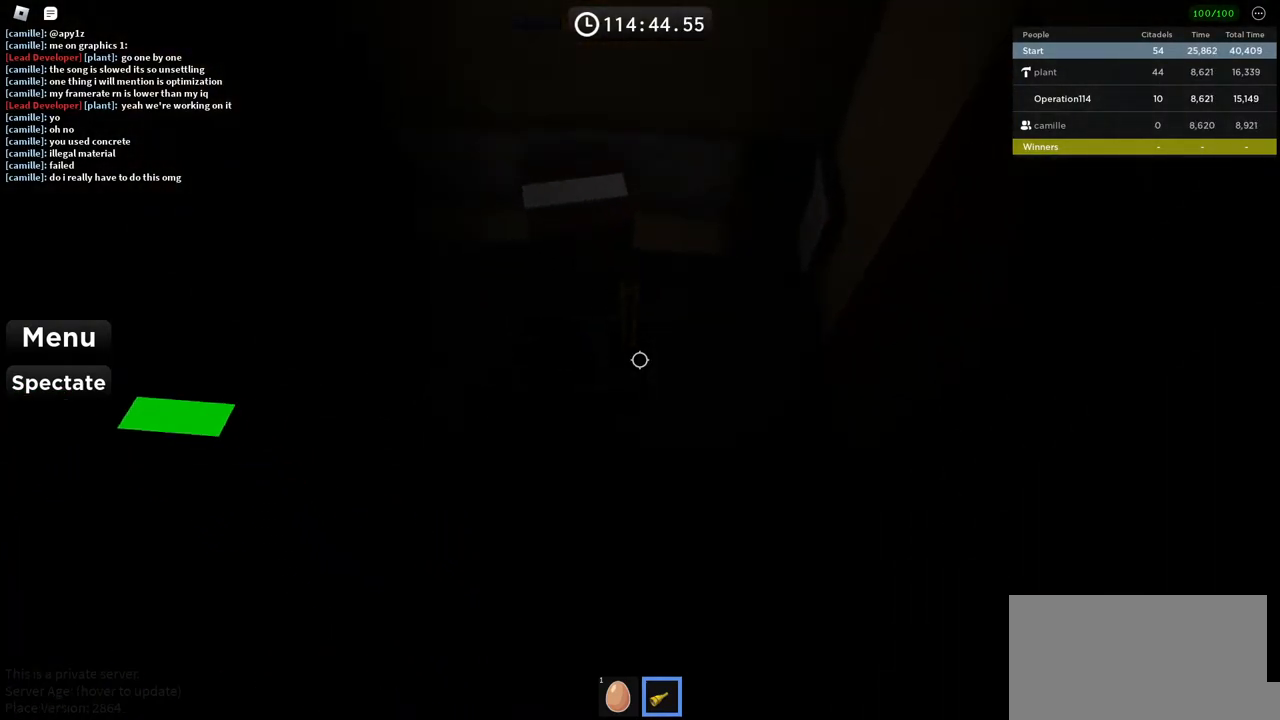
{"keys": ["d"], "events": []}
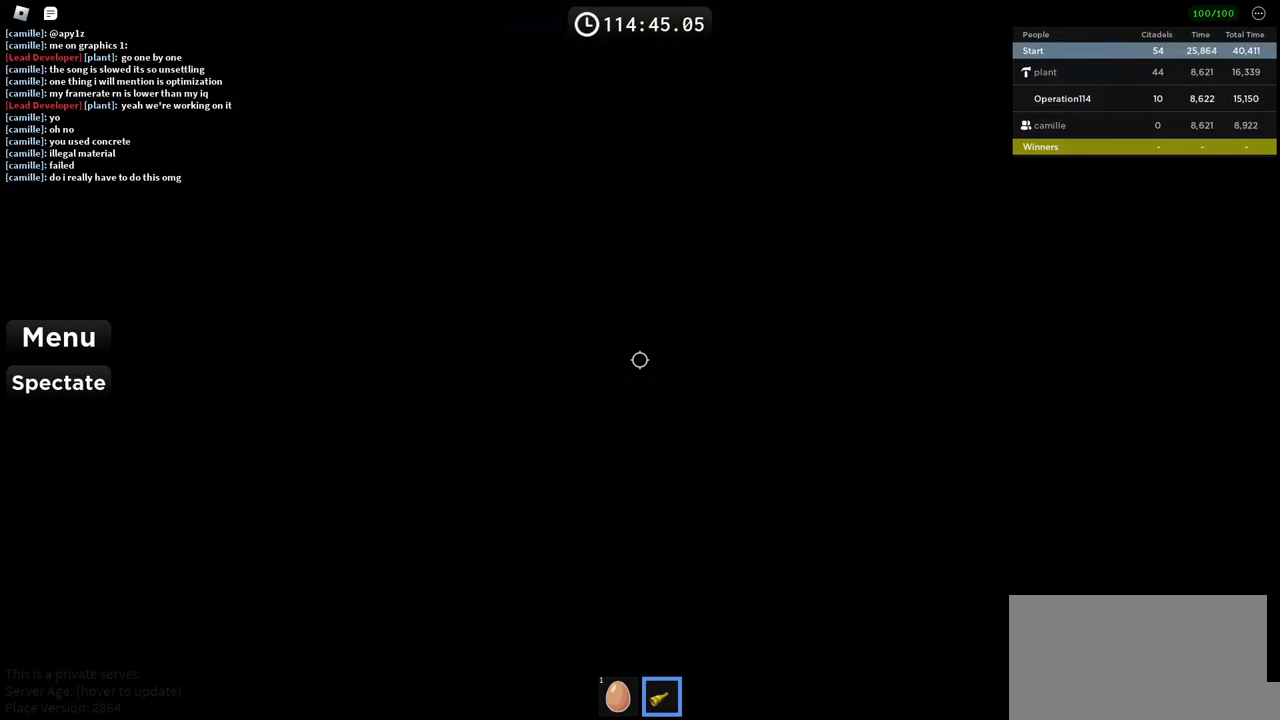
{"keys": ["a"], "events": [[217, "d", "up"], [234, "a", "down"]]}
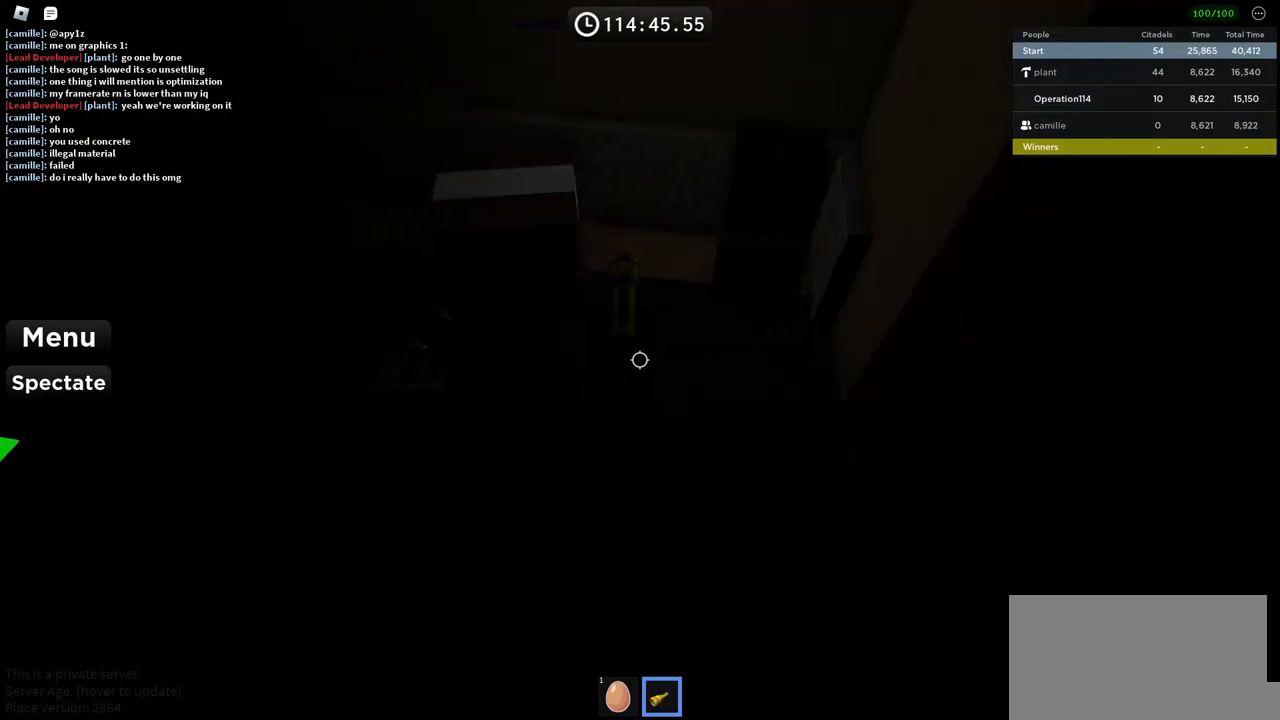
{"keys": ["a", "w"], "events": [[384, "w", "down"]]}
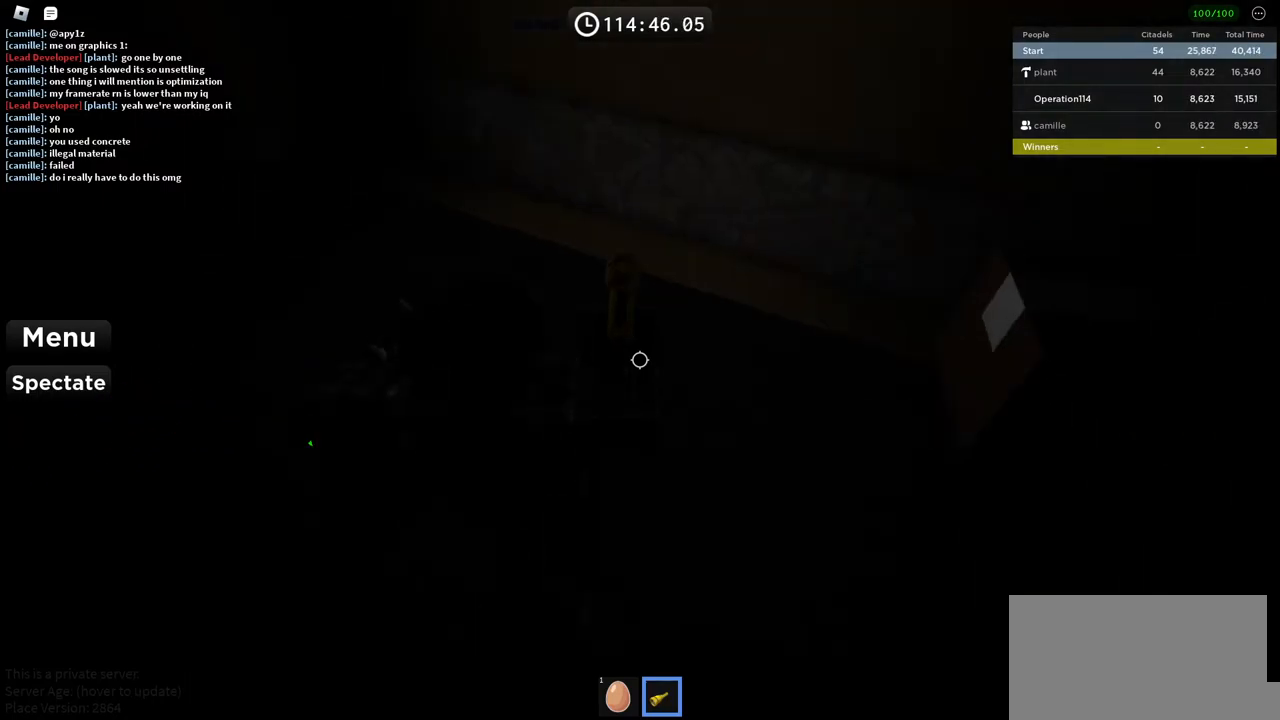
{"keys": ["w"], "events": [[250, "a", "up"]]}
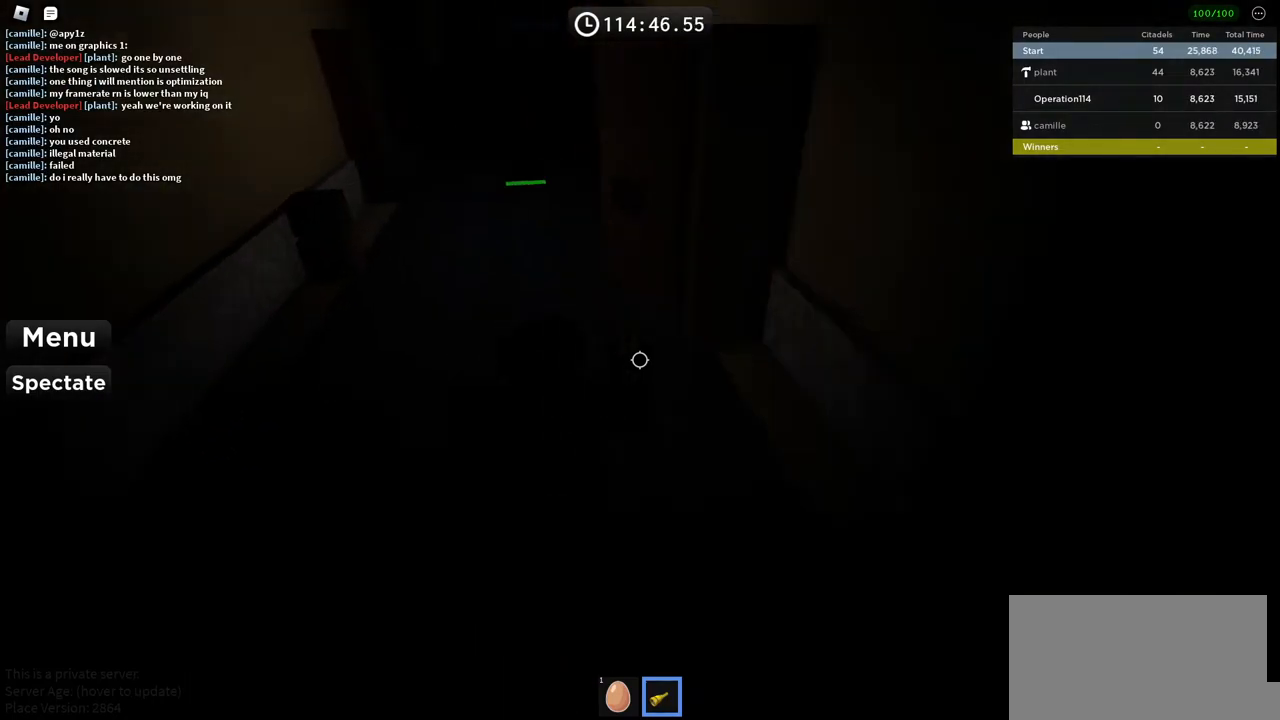
{"keys": ["w"], "events": [[67, "a", "down"], [217, "a", "up"]]}
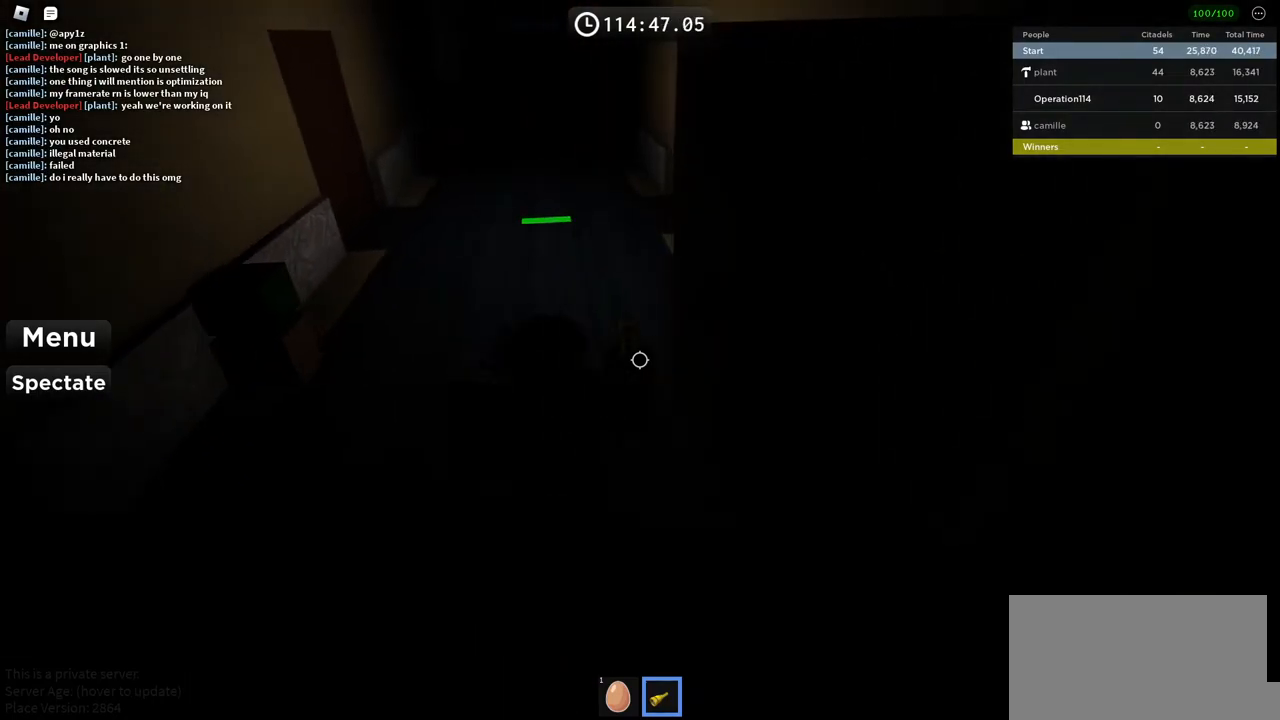
{"keys": ["a", "w"], "events": [[134, "a", "down"]]}
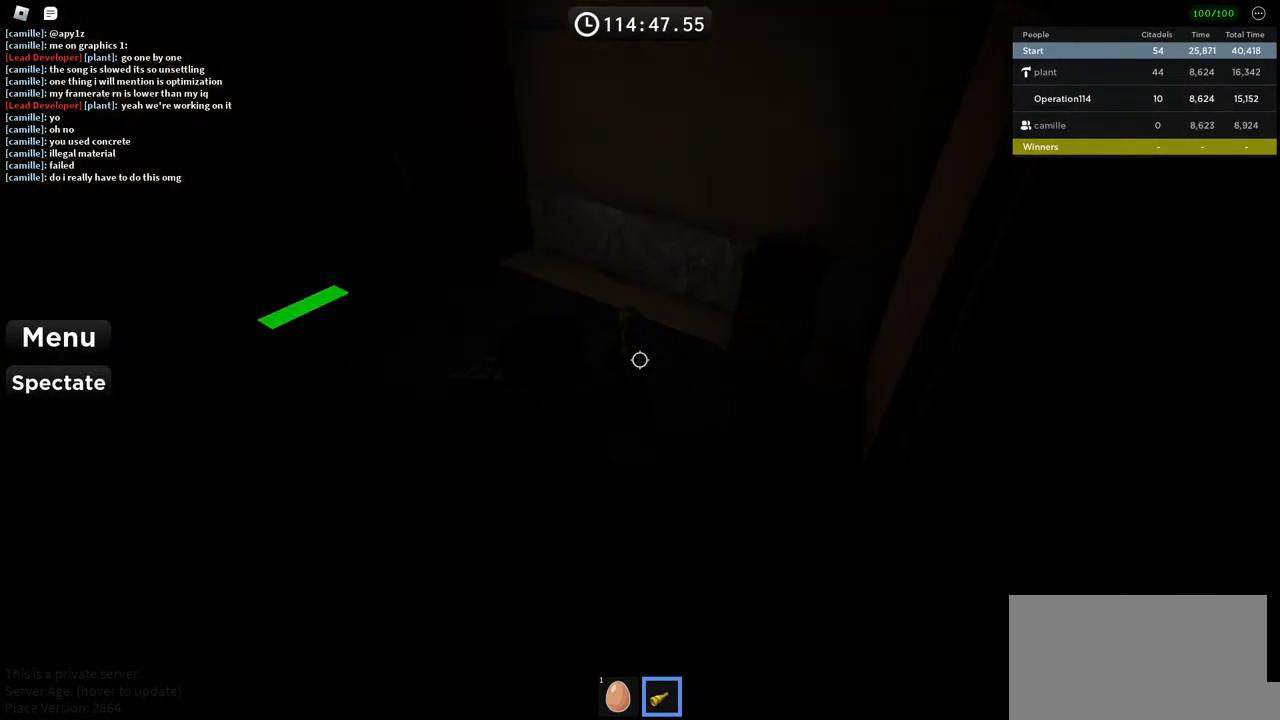
{"keys": ["a", "w"], "events": []}
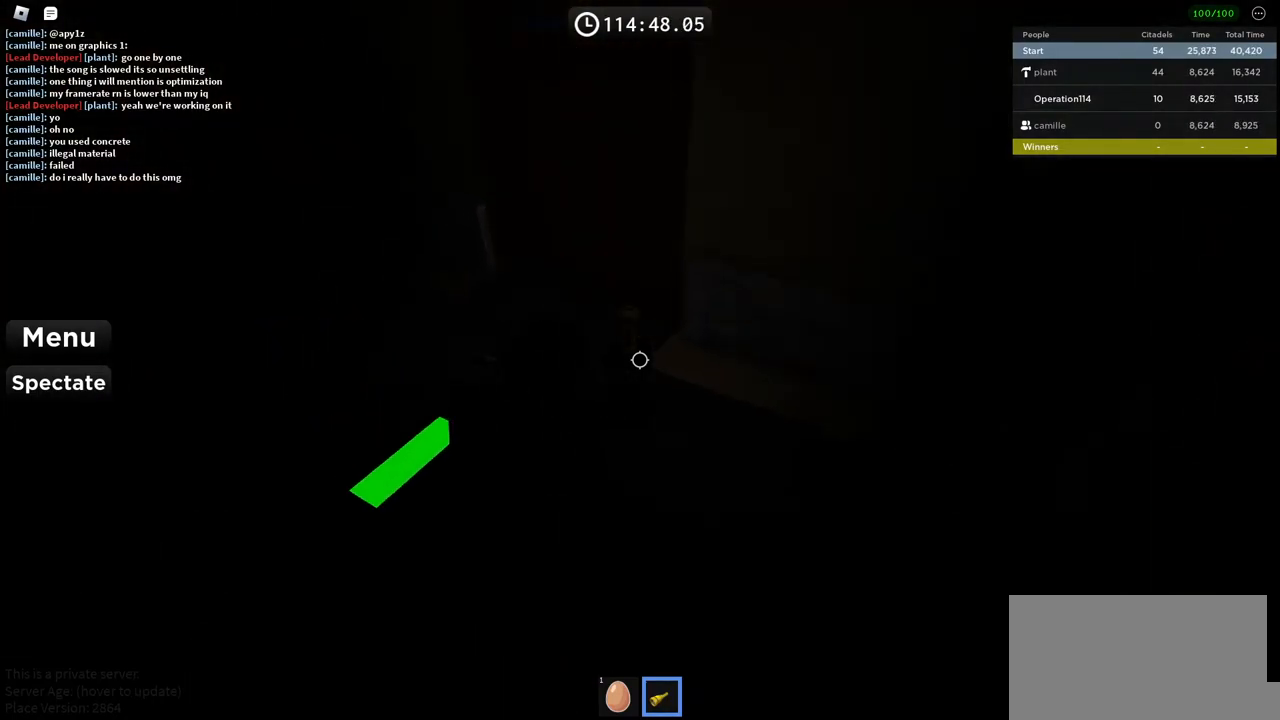
{"keys": ["d"], "events": [[67, "a", "up"], [200, "d", "down"], [317, "w", "up"]]}
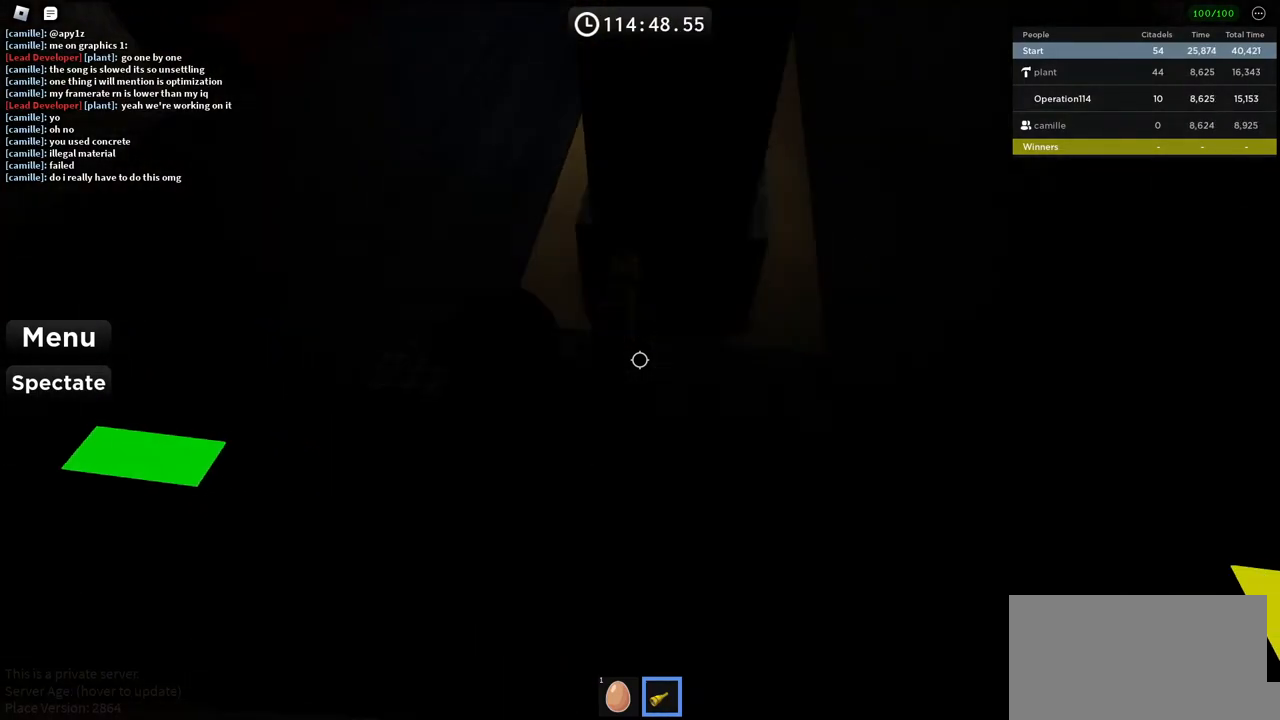
{"keys": ["d", "w"], "events": [[84, "w", "down"], [117, "w", "up"], [400, "w", "down"]]}
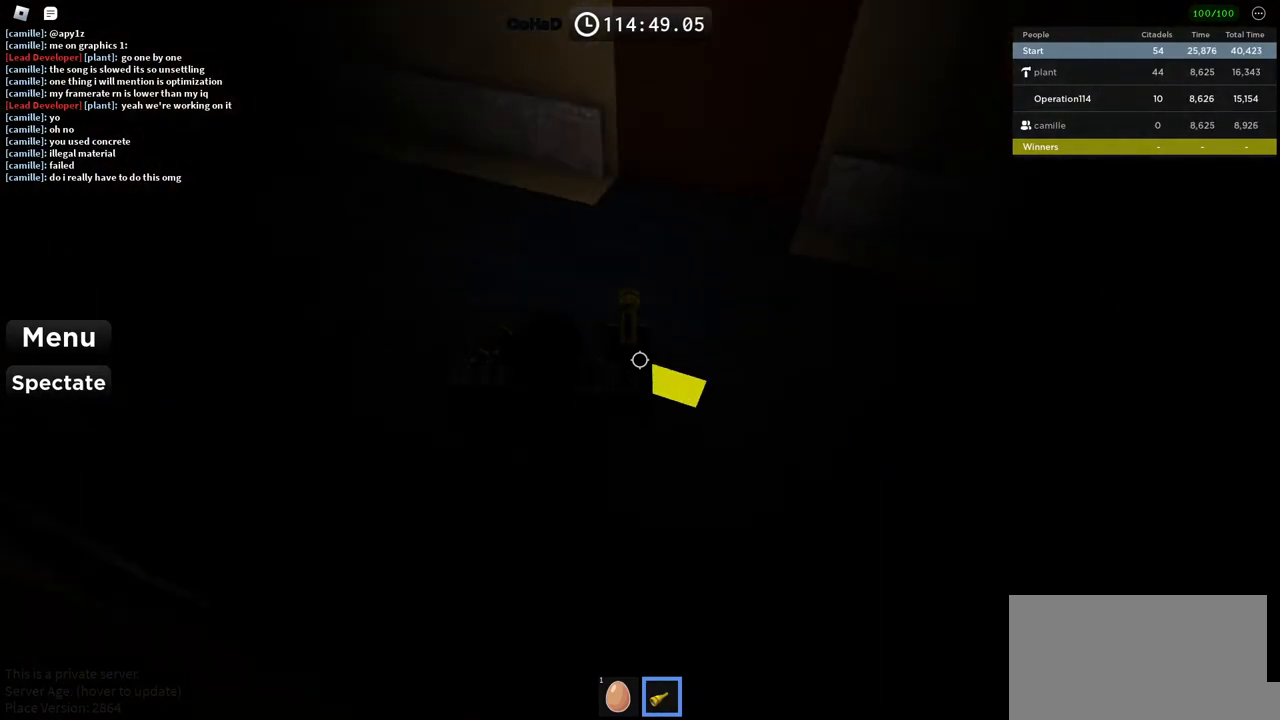
{"keys": ["d"], "events": [[67, "d", "up"], [167, "d", "down"], [250, "w", "up"]]}
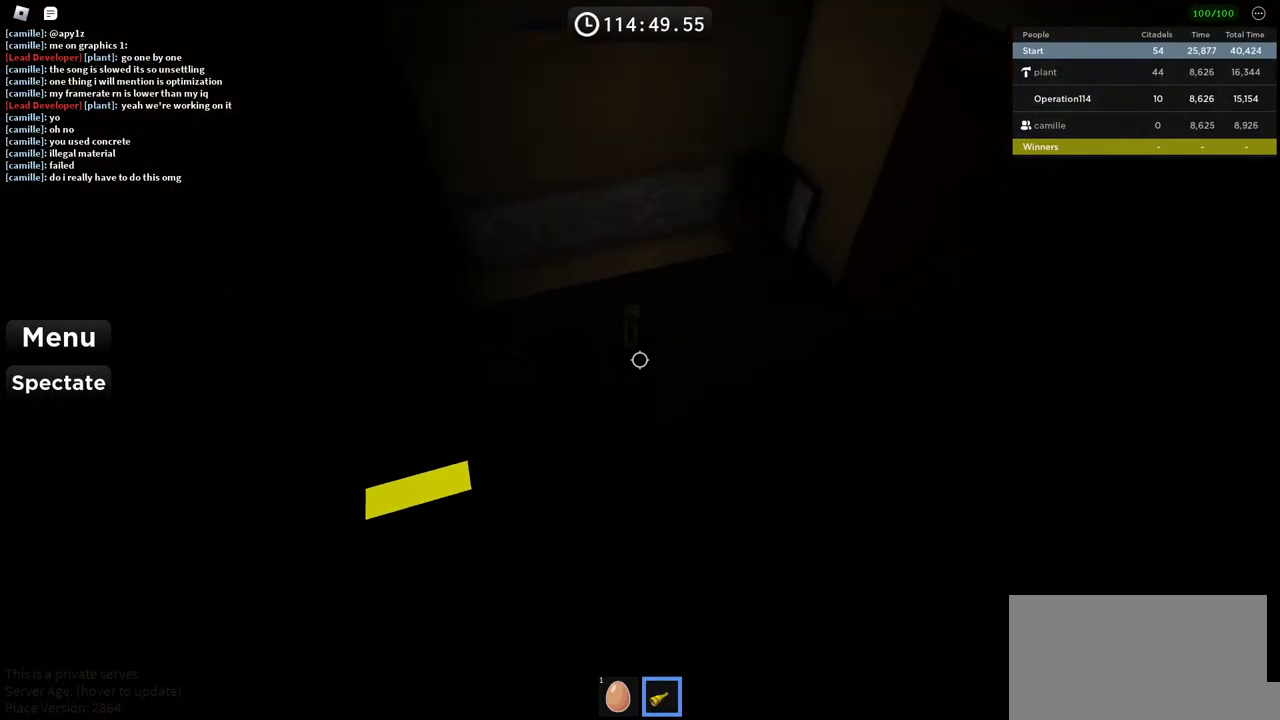
{"keys": ["d"], "events": [[250, "w", "down"], [450, "w", "up"]]}
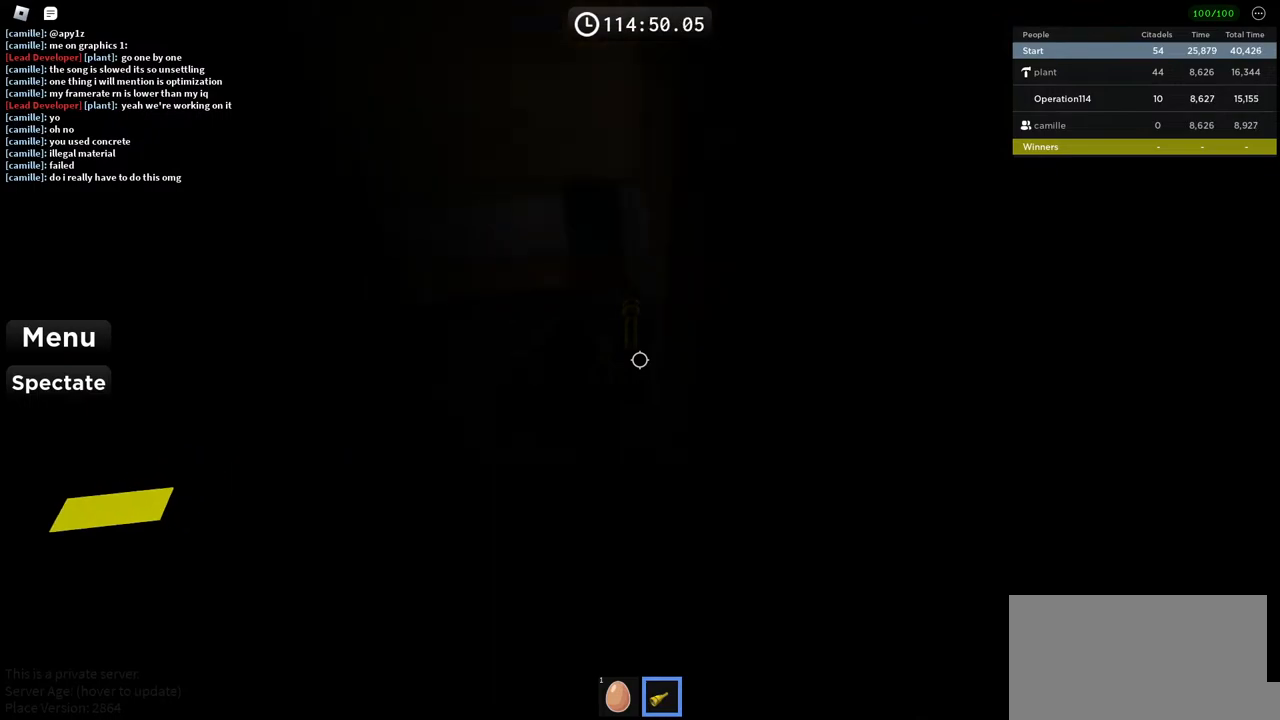
{"keys": ["d"], "events": []}
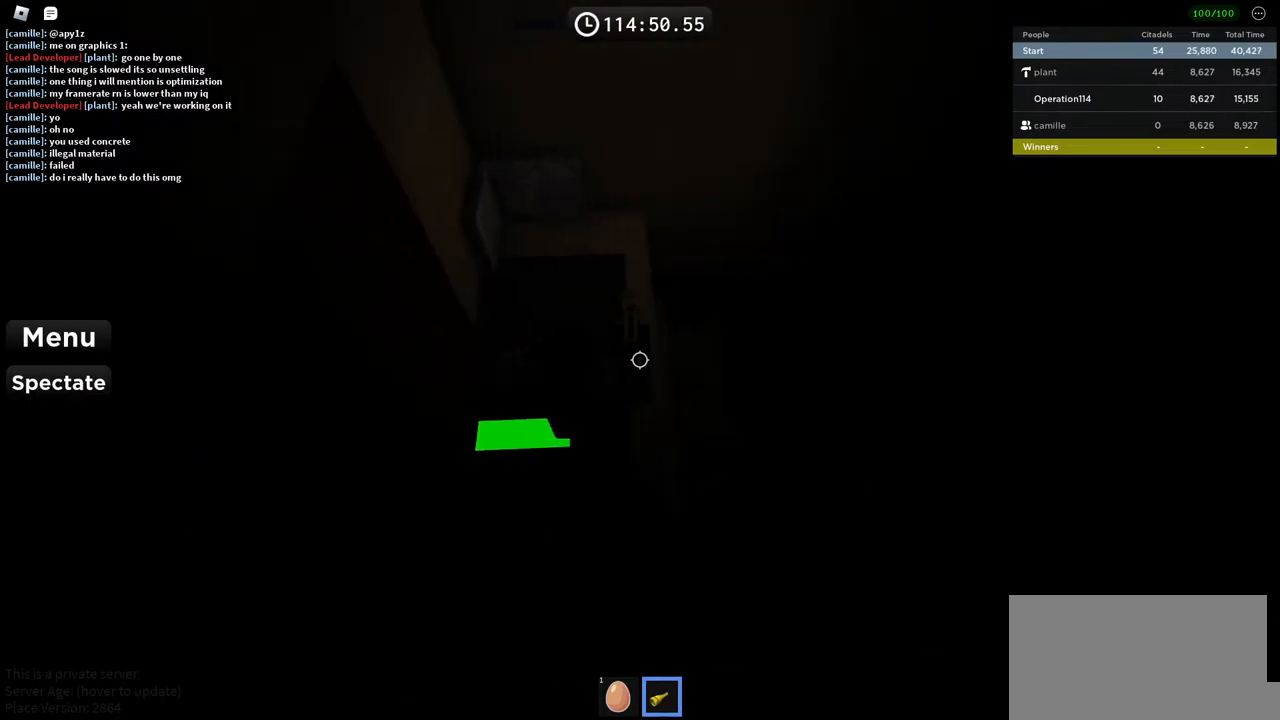
{"keys": [], "events": [[17, "d", "up"], [300, "space", "down"], [434, "space", "up"]]}
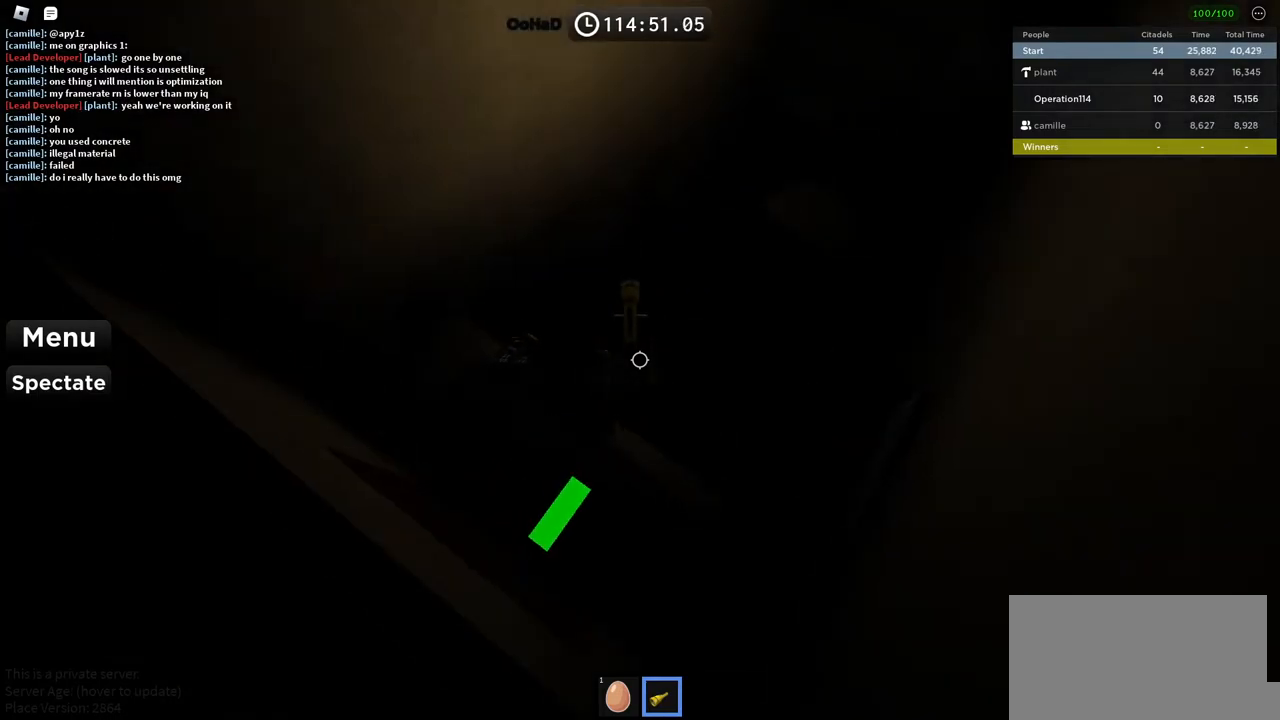
{"keys": [], "events": []}
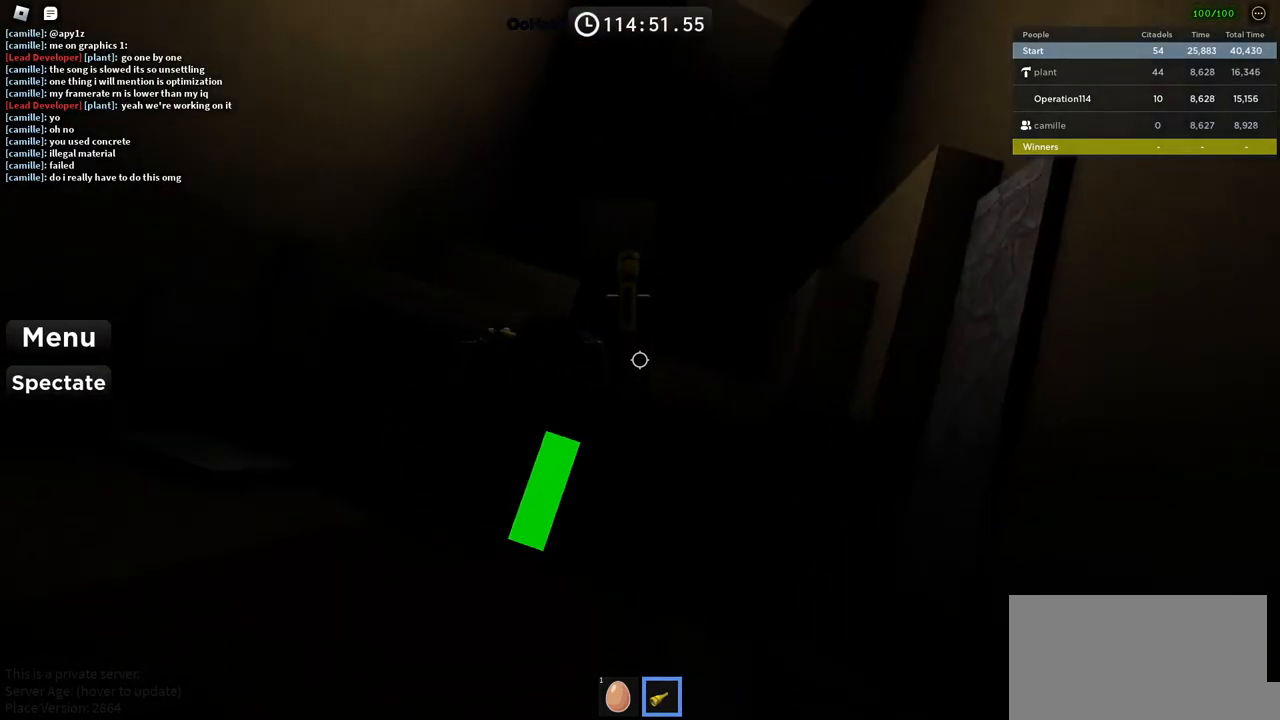
{"keys": ["d"], "events": [[134, "d", "down"], [267, "d", "up"], [500, "d", "down"]]}
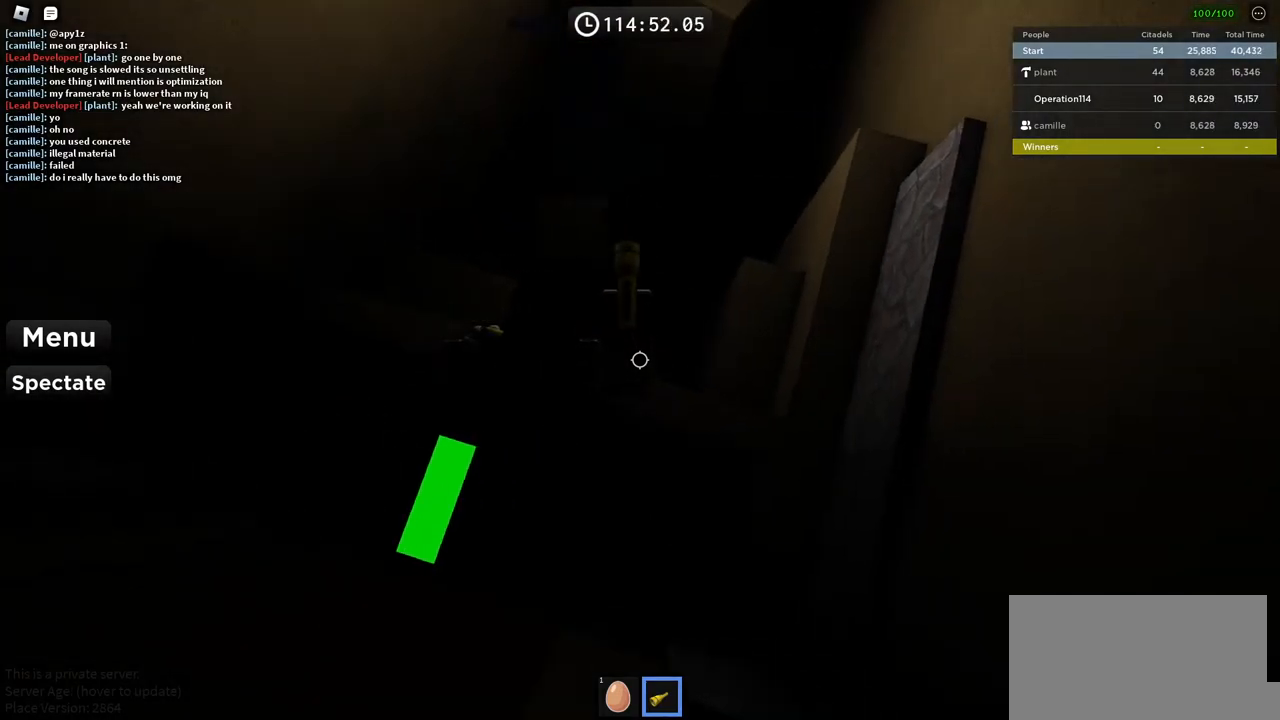
{"keys": ["d", "s"], "events": [[50, "space", "down"], [250, "space", "up"], [450, "s", "down"]]}
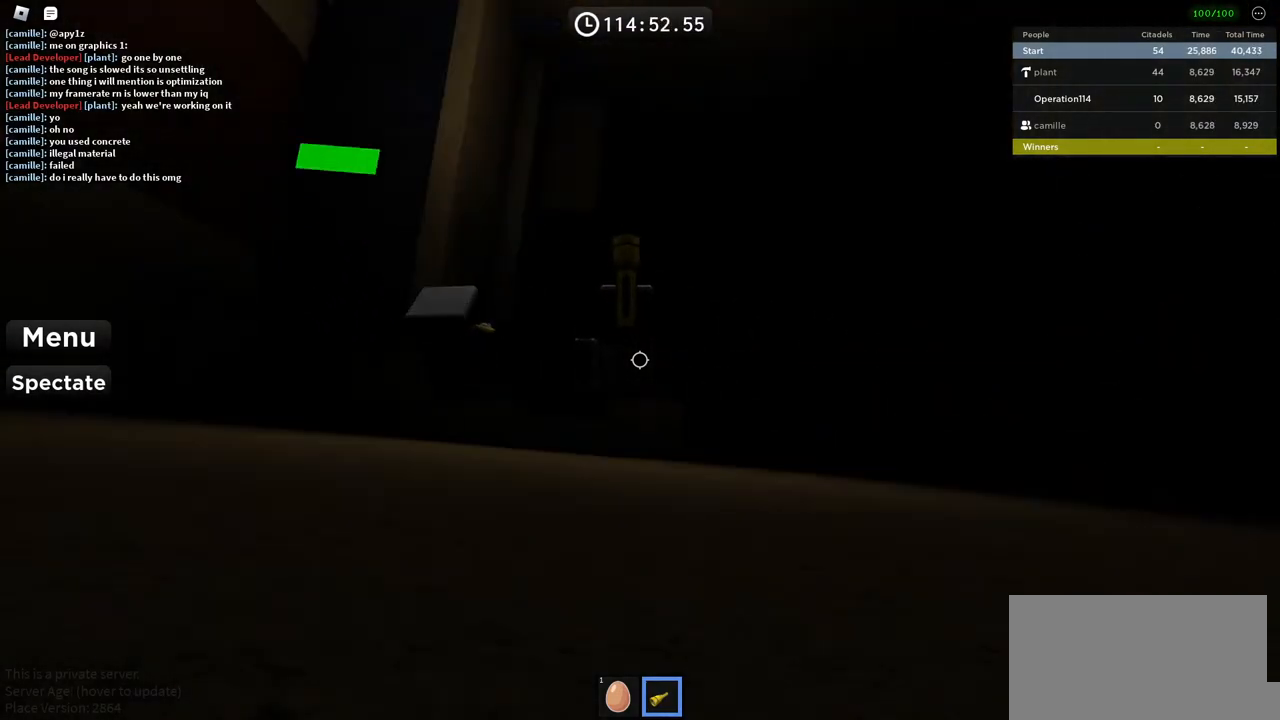
{"keys": [], "events": [[117, "s", "up"], [134, "d", "up"]]}
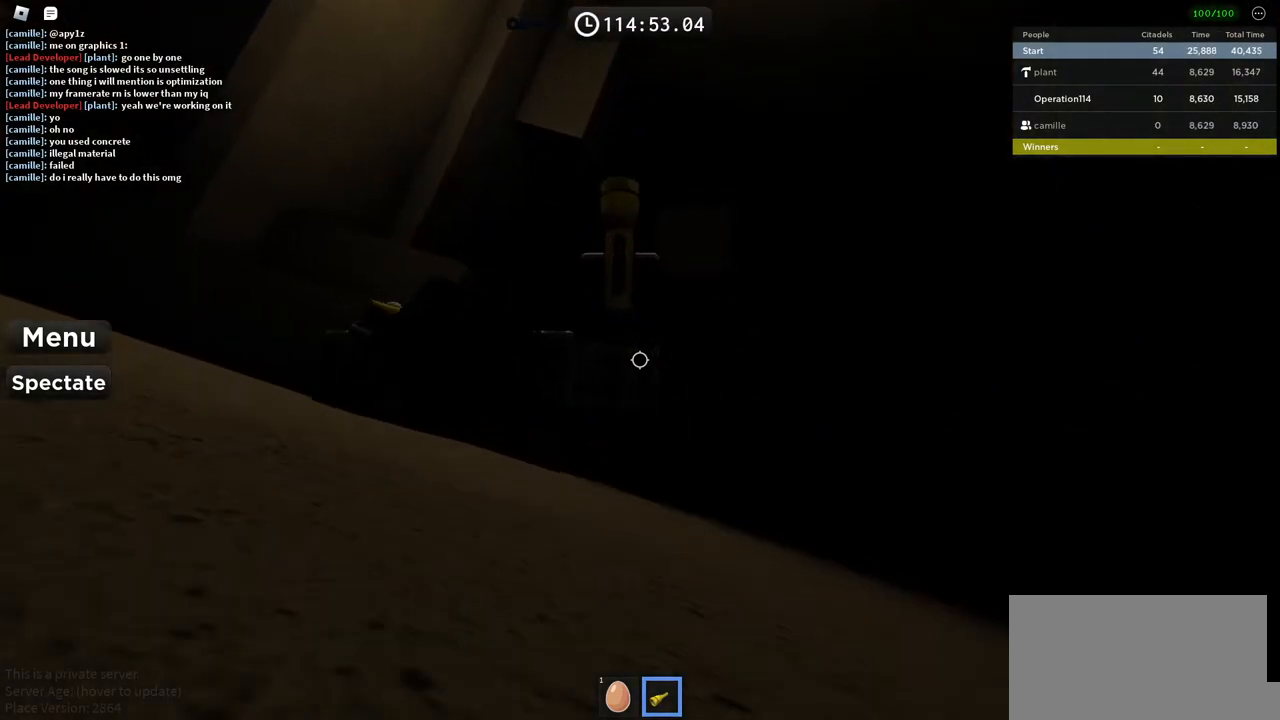
{"keys": [], "events": []}
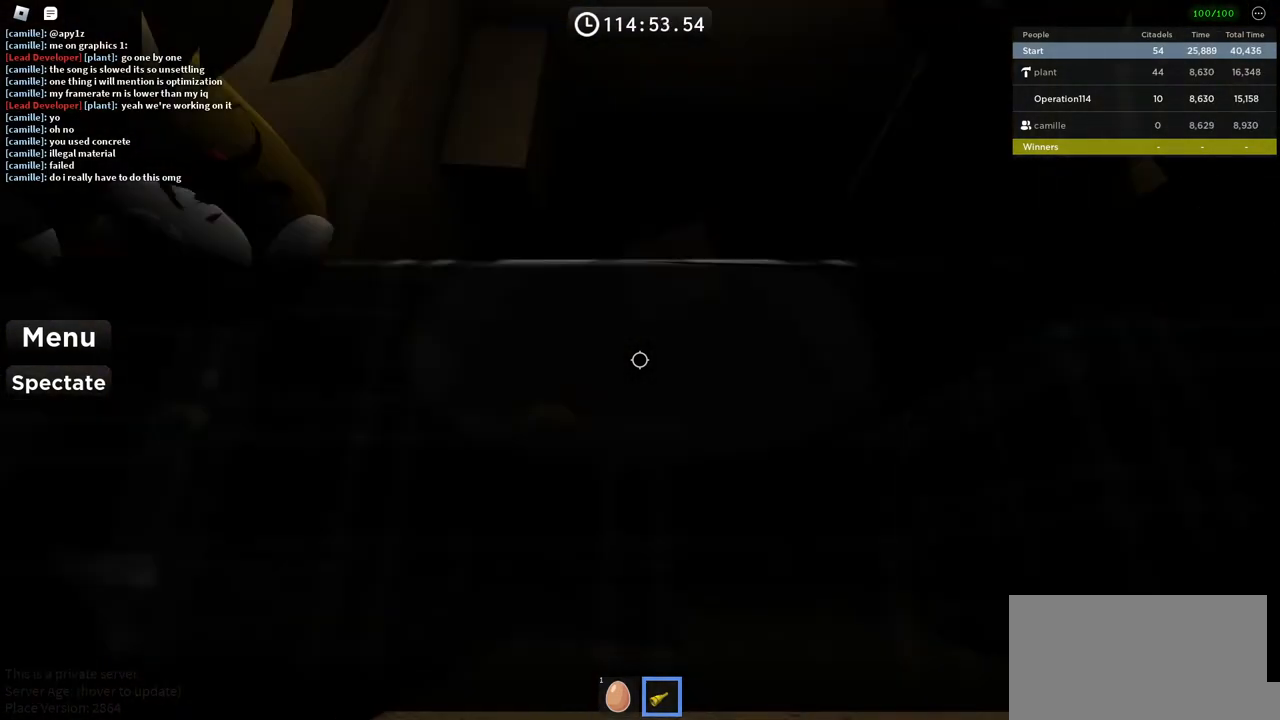
{"keys": ["space"], "events": [[250, "shift", "down"], [334, "shift", "up"], [350, "space", "down"]]}
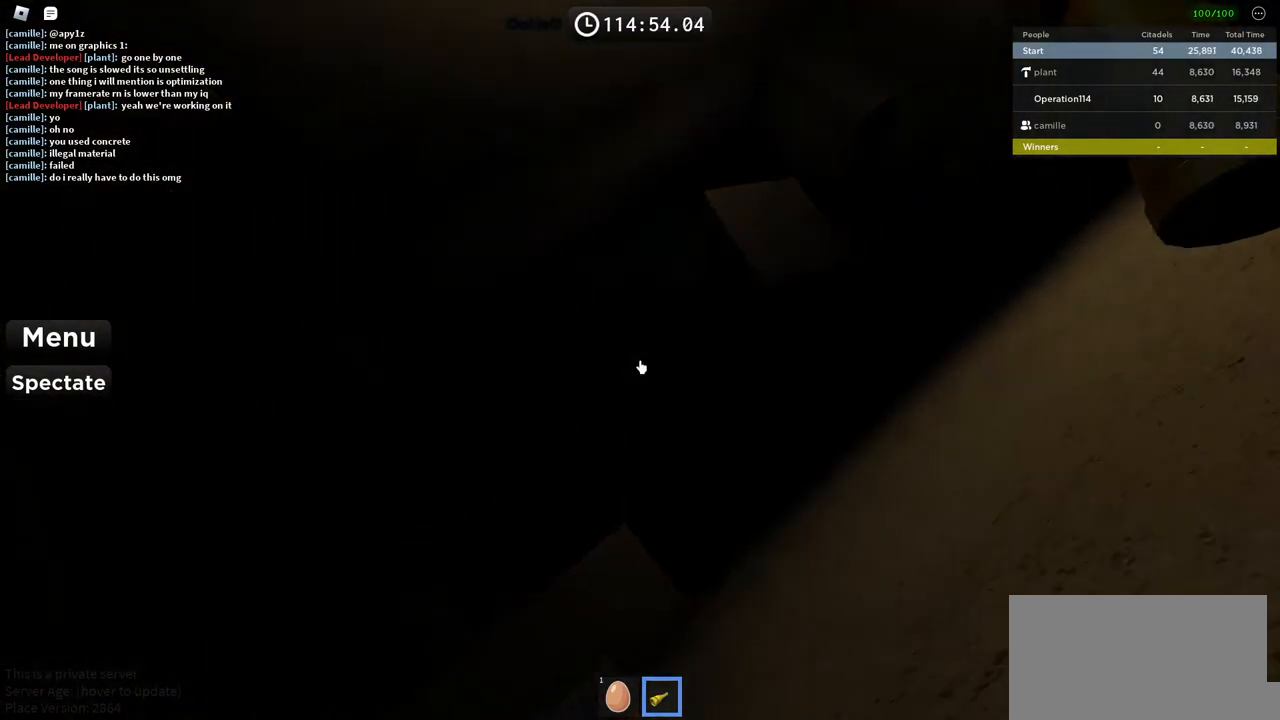
{"keys": ["w"], "events": [[34, "space", "up"], [467, "w", "down"]]}
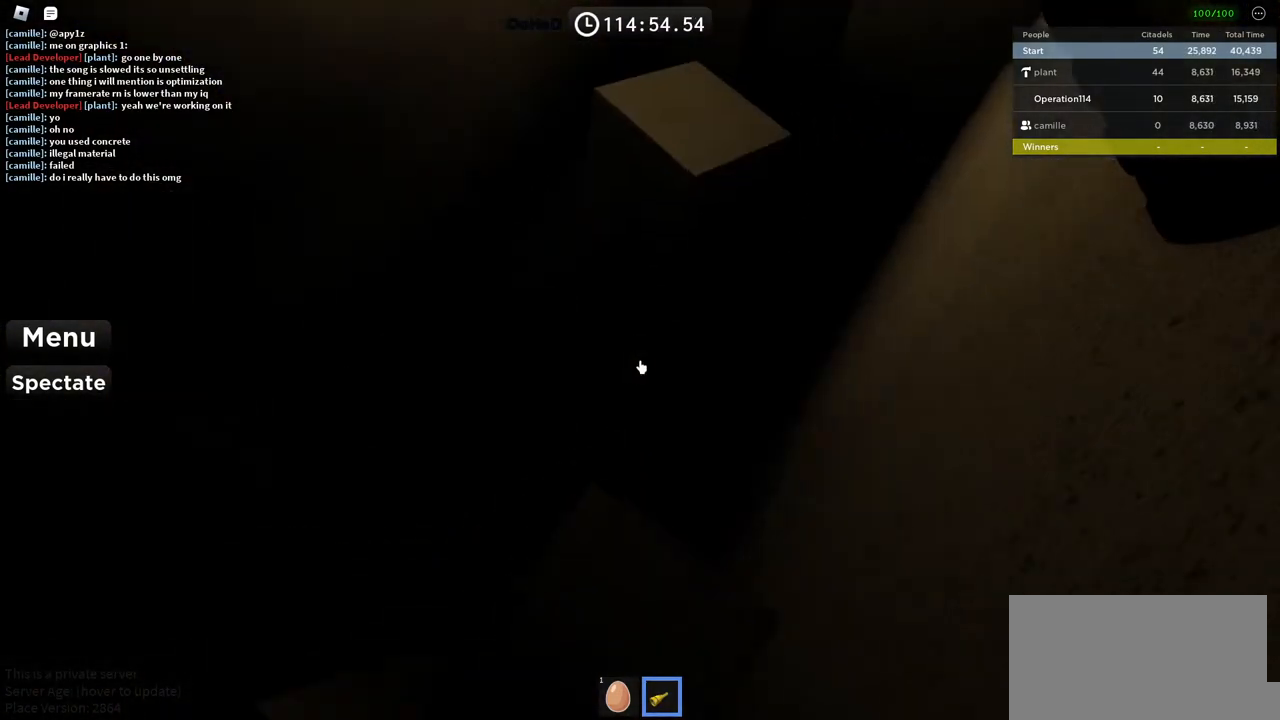
{"keys": ["space", "w"], "events": [[50, "space", "down"]]}
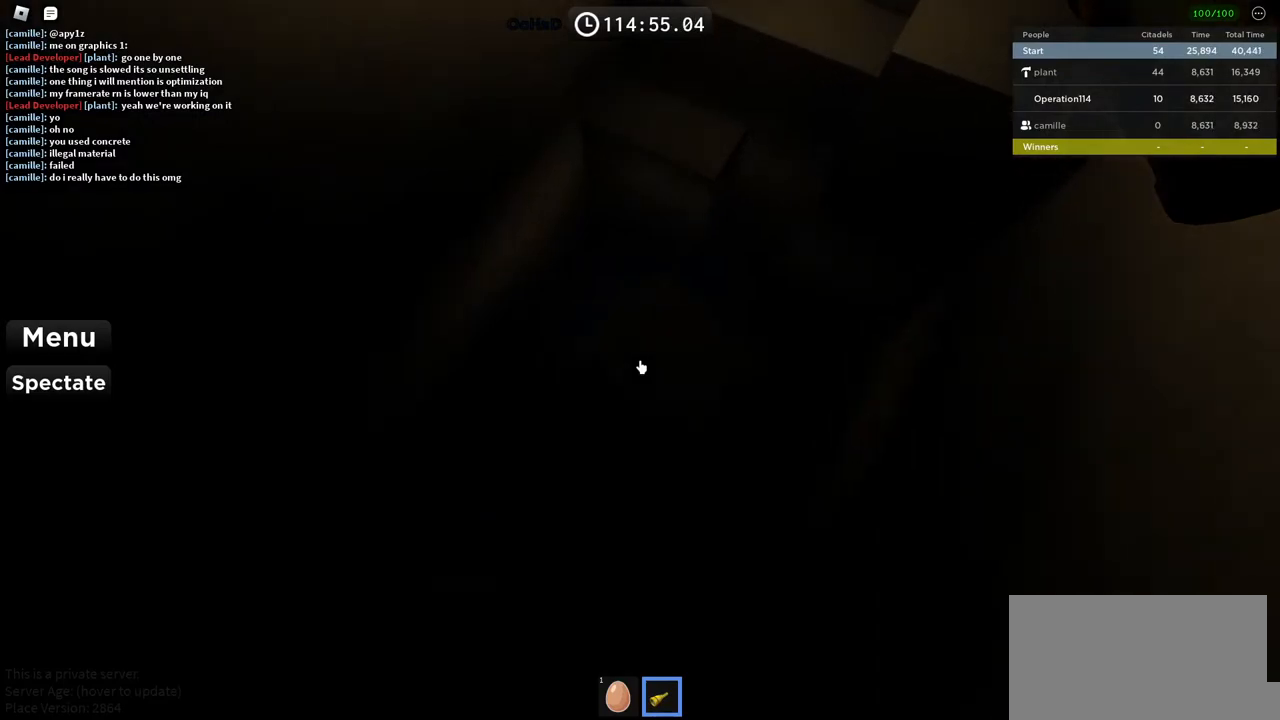
{"keys": [], "events": [[317, "w", "up"], [334, "space", "up"]]}
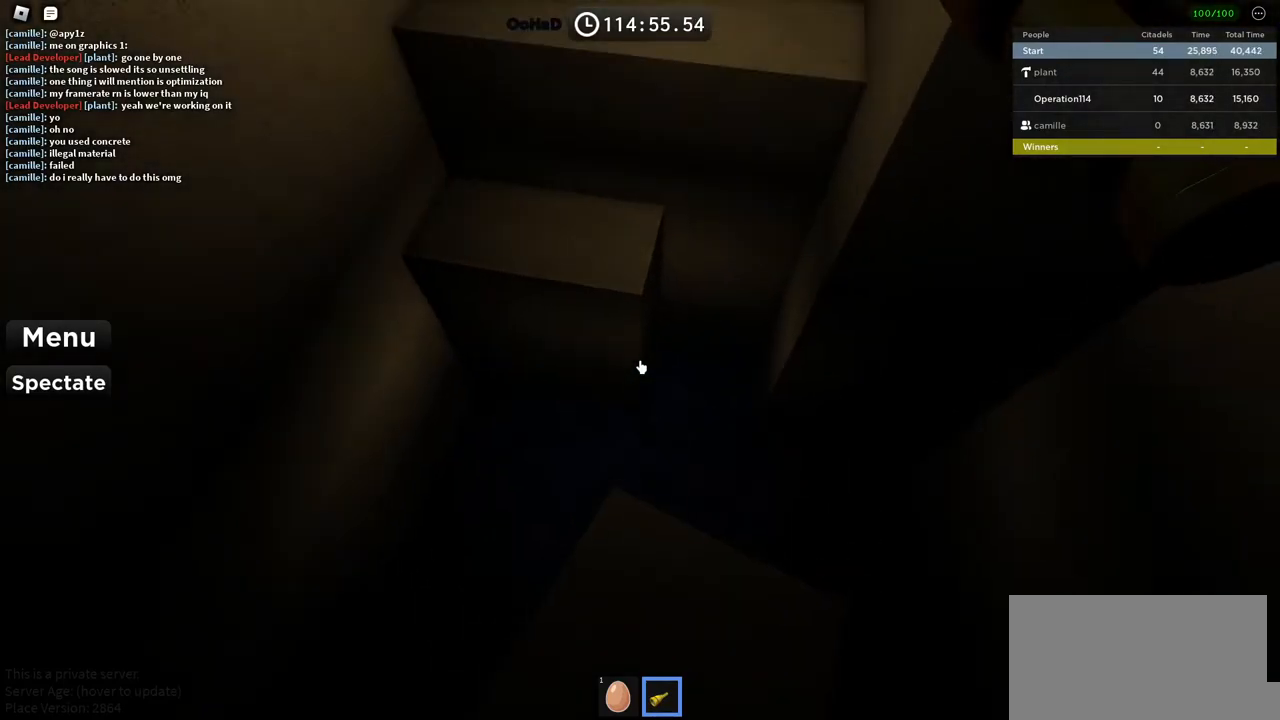
{"keys": ["space", "w"], "events": [[300, "w", "down"], [467, "space", "down"]]}
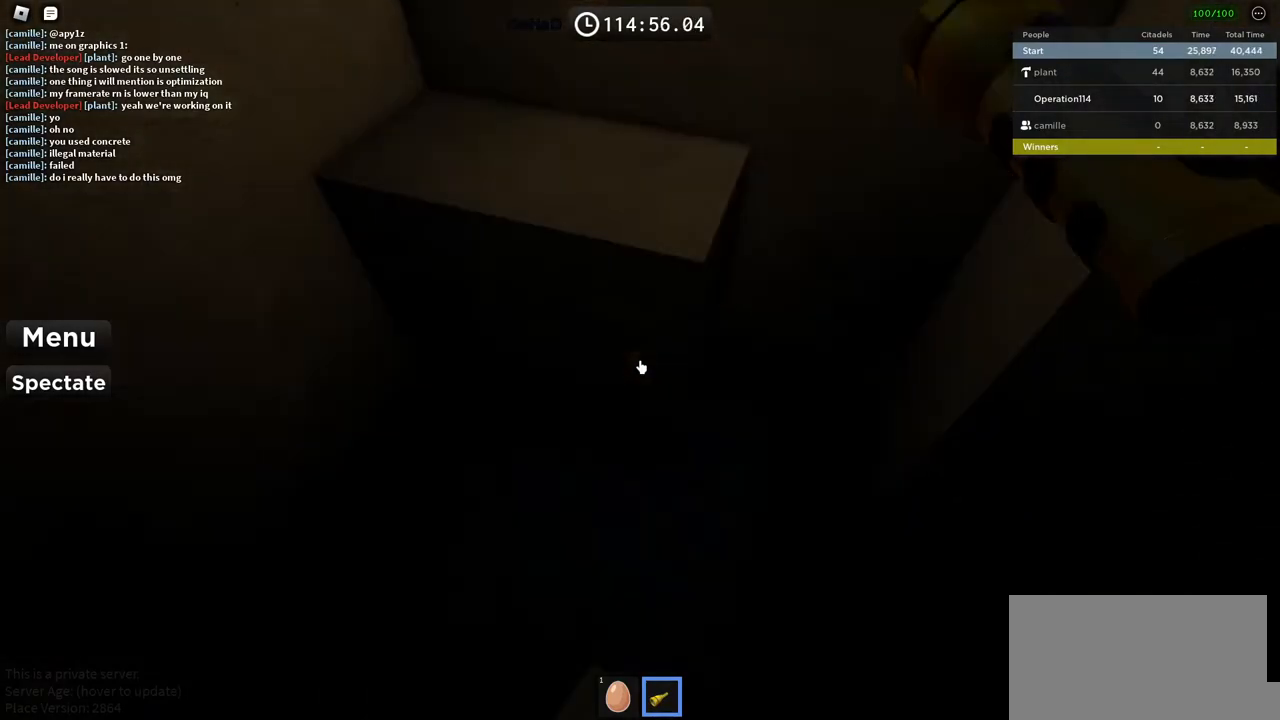
{"keys": [], "events": [[167, "space", "up"], [467, "w", "up"]]}
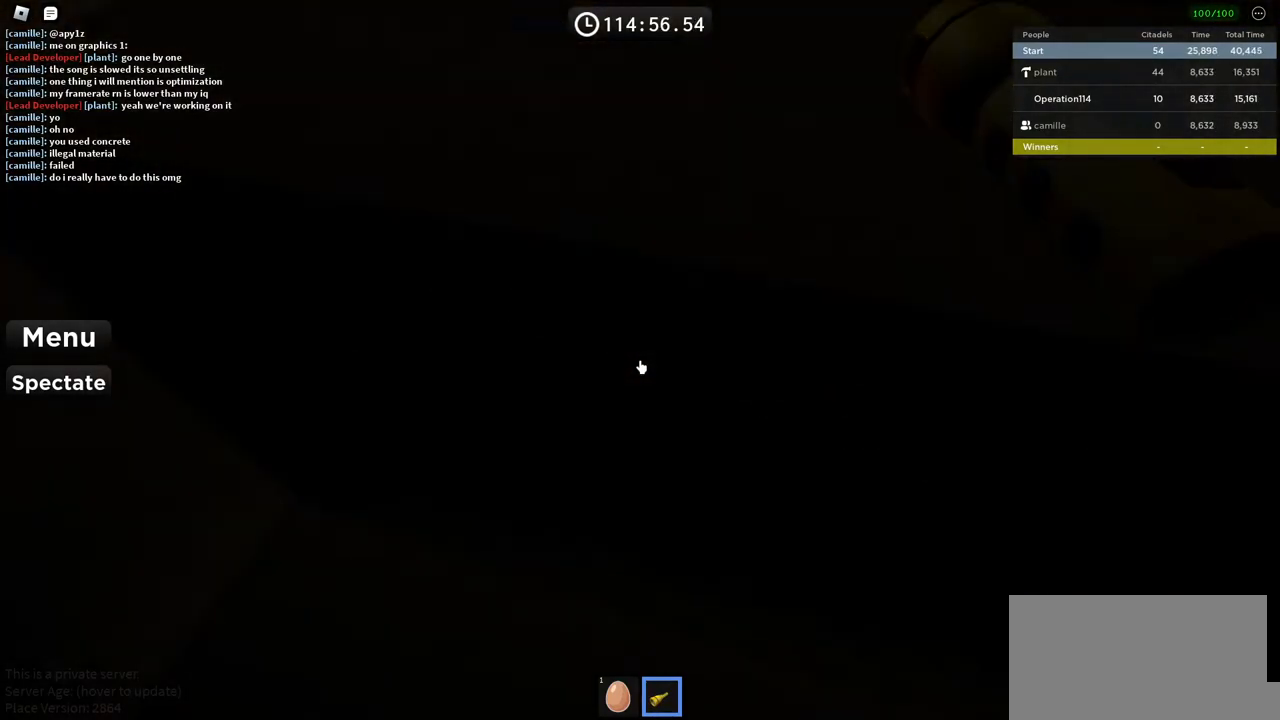
{"keys": [], "events": [[67, "space", "down"], [217, "w", "down"], [250, "space", "up"], [400, "d", "down"], [484, "w", "up"], [500, "d", "up"]]}
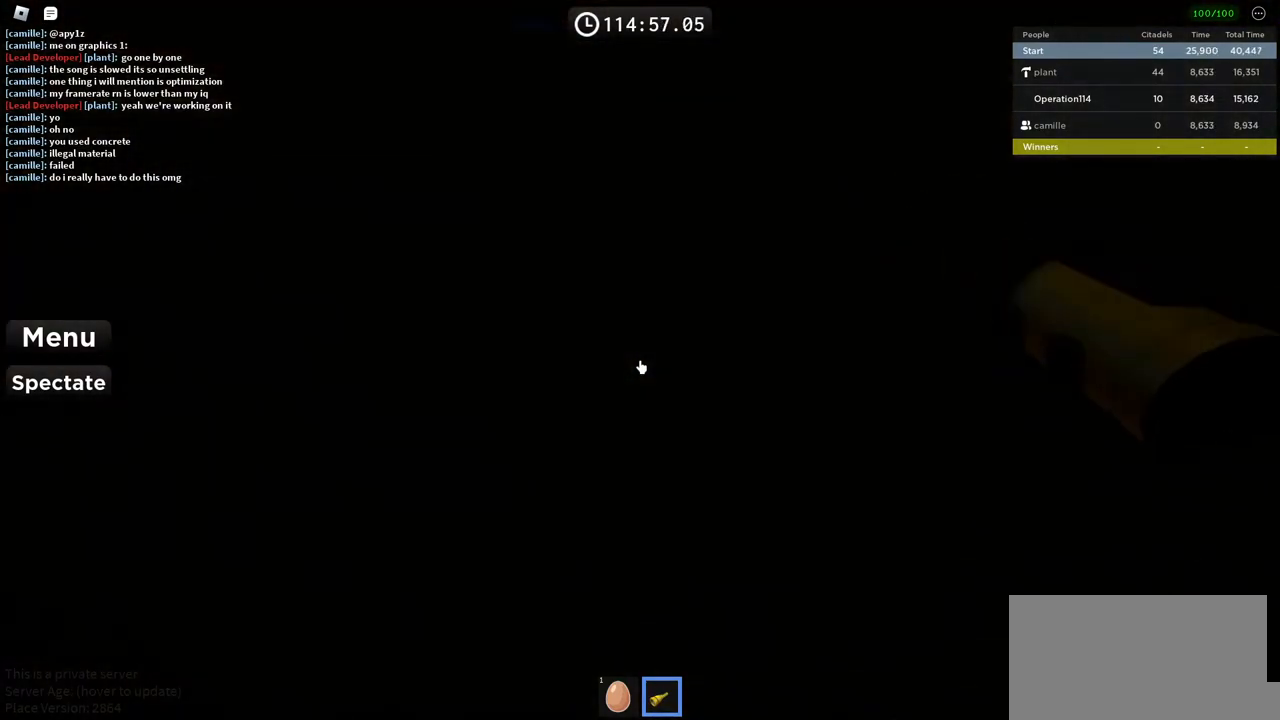
{"keys": [], "events": [[184, "space", "down"], [350, "space", "up"]]}
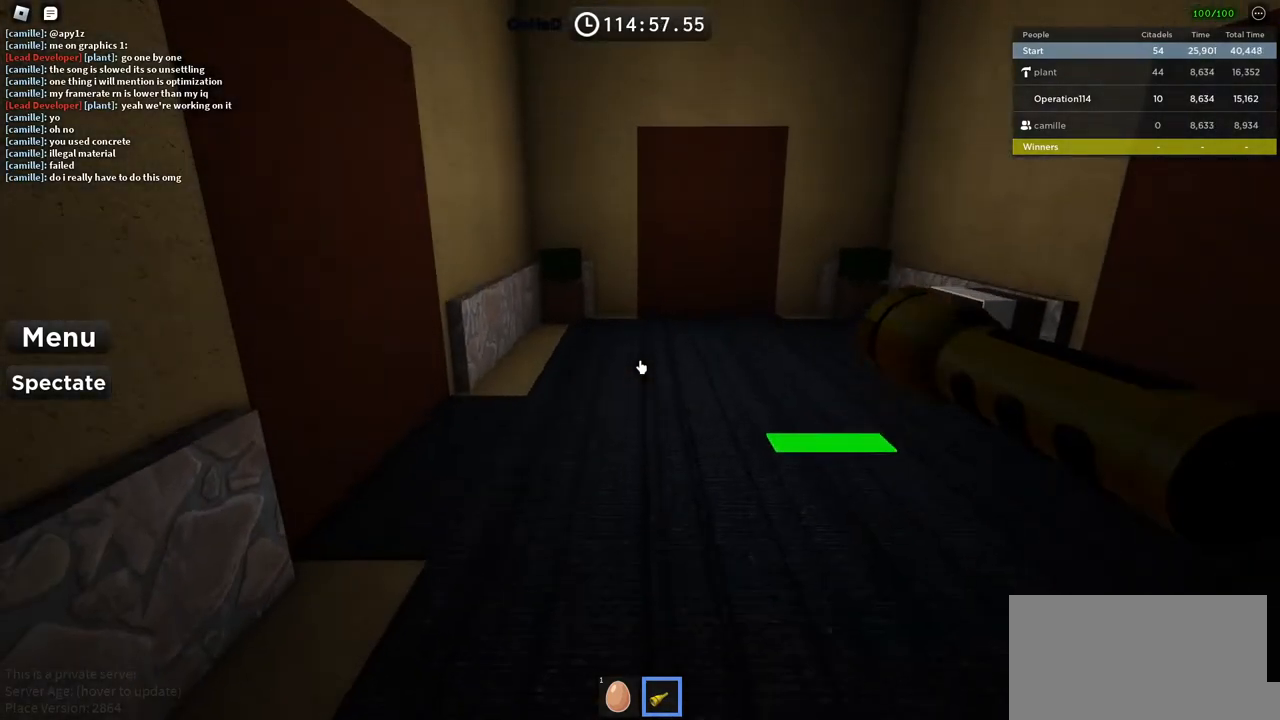
{"keys": ["w"], "events": [[284, "space", "down"], [417, "w", "down"], [450, "space", "up"]]}
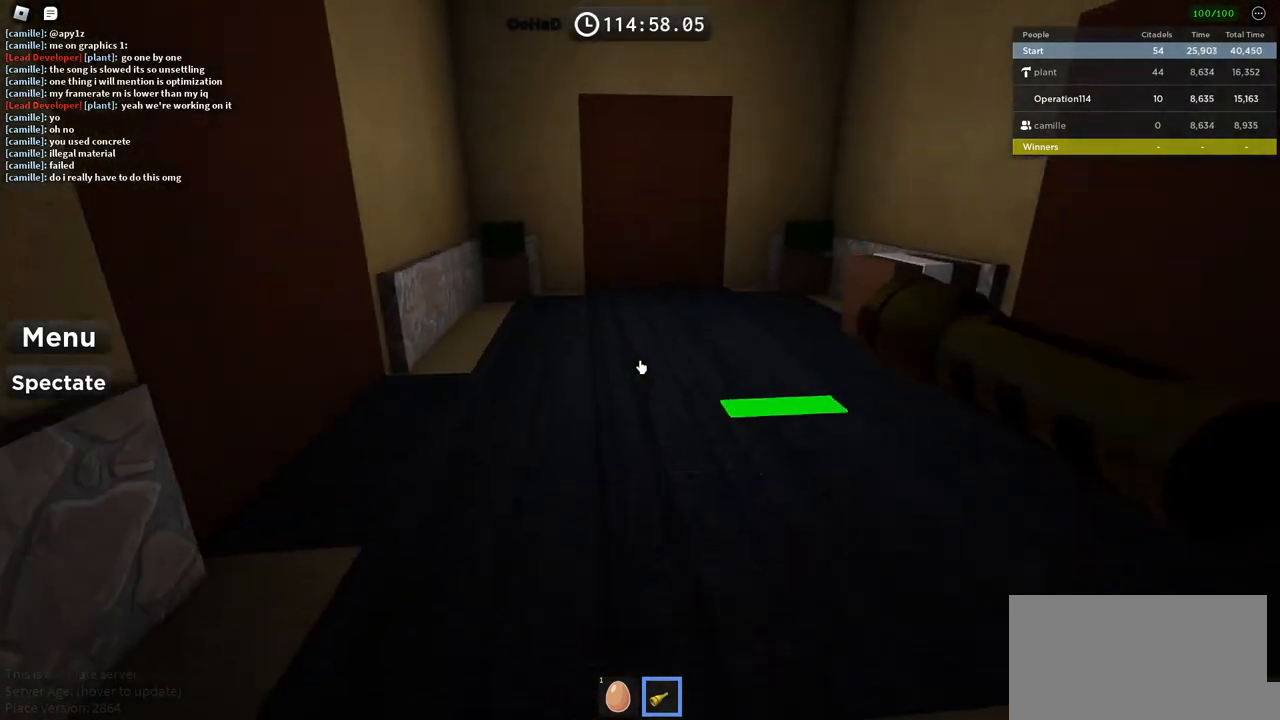
{"keys": ["shift", "w"], "events": [[50, "d", "down"], [267, "d", "up"], [434, "shift", "down"]]}